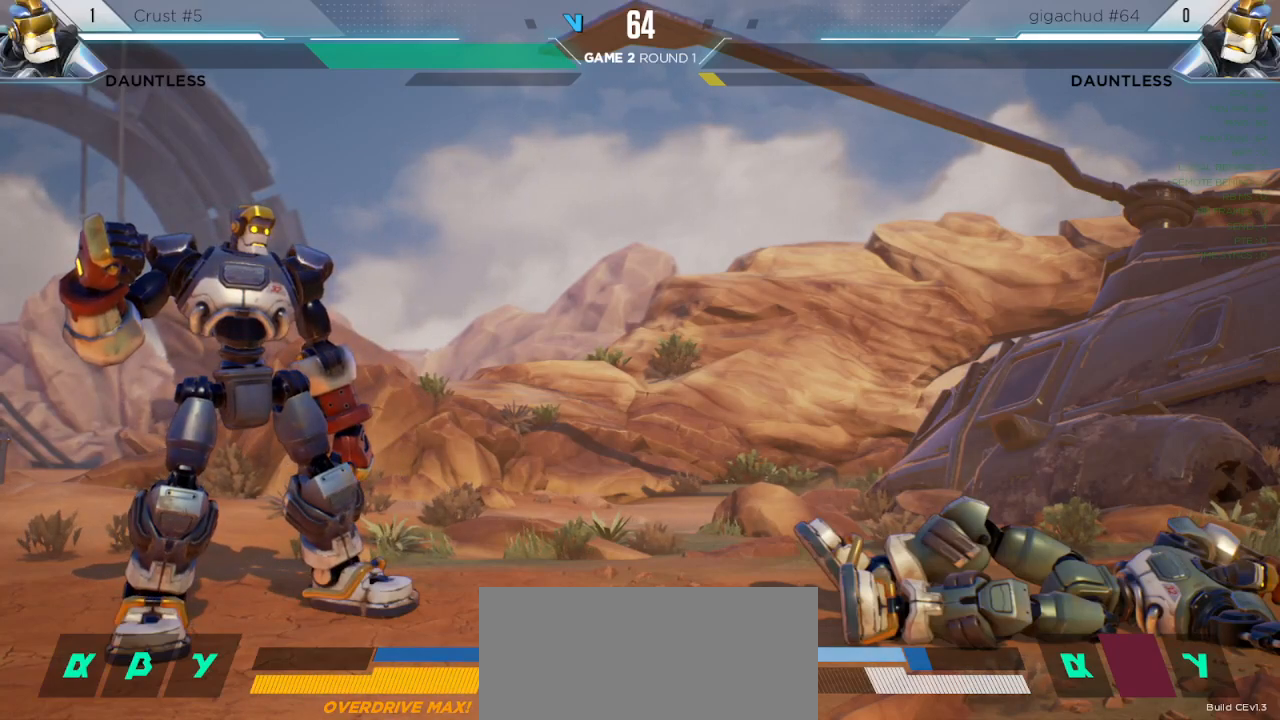
Gameplay with keyboard; each line is a JSON object with the keys held at the frame after it. "events" lists presses ("down") and releases ("up") of "down", "h", "left", "m", "overdrive", "right", "s1", "s2", "s3", "t" and "up" between this image and that frame as [ms after this image, input, new state], when the widget could be followed in between. No other keys are recorded. Mouse input is not recorded. Key names are as the overlay labels them; some are game actions (e.g. jump) rather than physical keys. Not read: l.
{"keys": [], "events": [[17, "m", "down"], [83, "m", "up"], [250, "m", "down"], [300, "m", "up"], [483, "m", "down"], [500, "m", "up"]]}
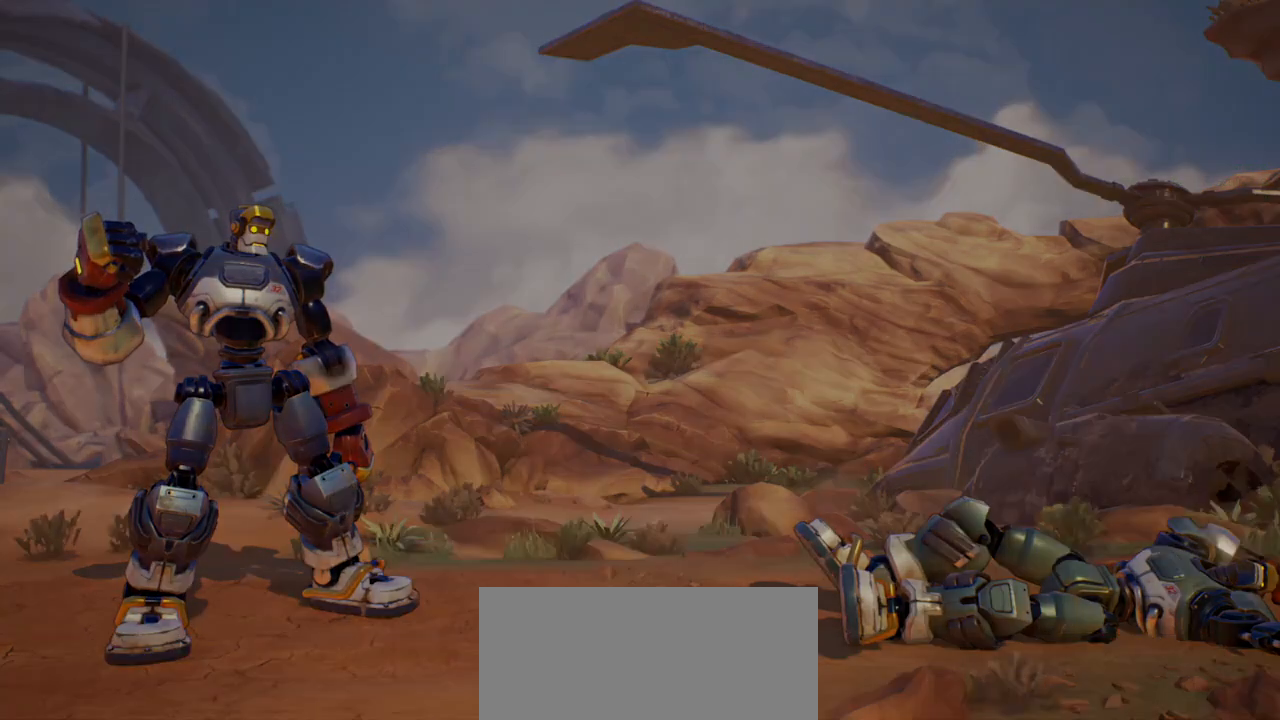
{"keys": [], "events": []}
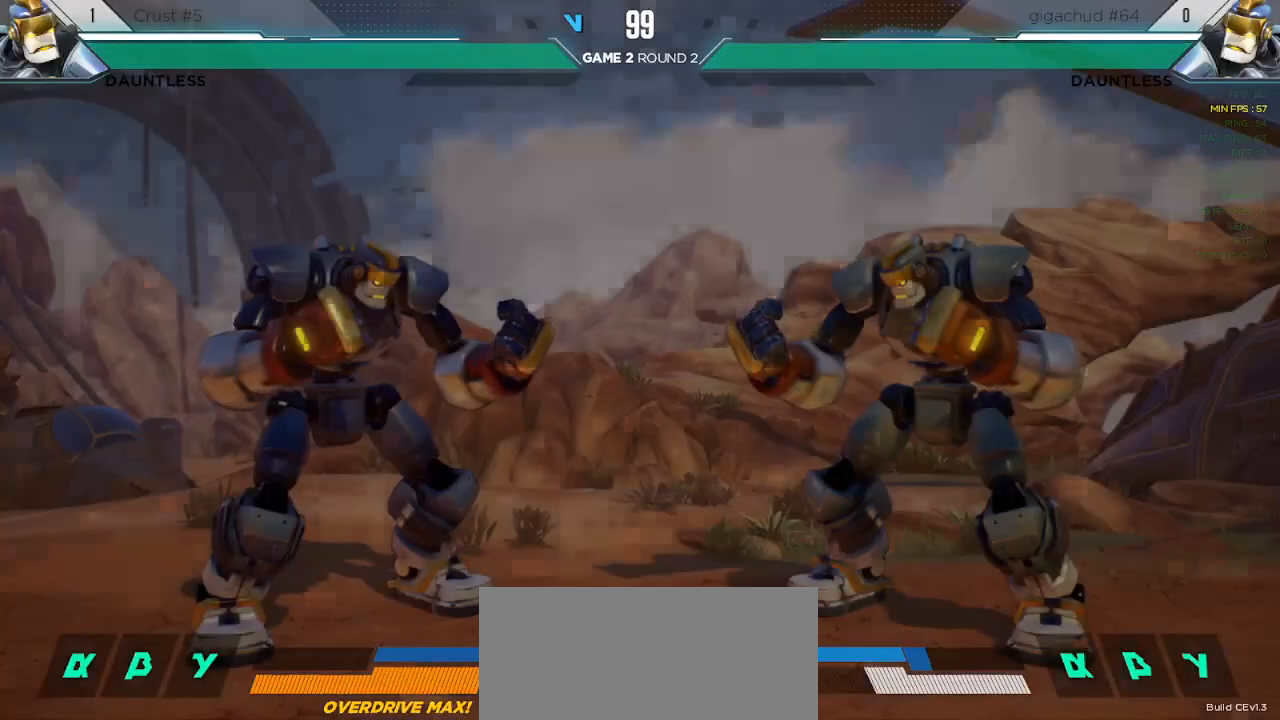
{"keys": [], "events": [[83, "m", "down"], [100, "m", "up"], [283, "m", "down"], [300, "m", "up"], [317, "m", "down"], [333, "m", "up"]]}
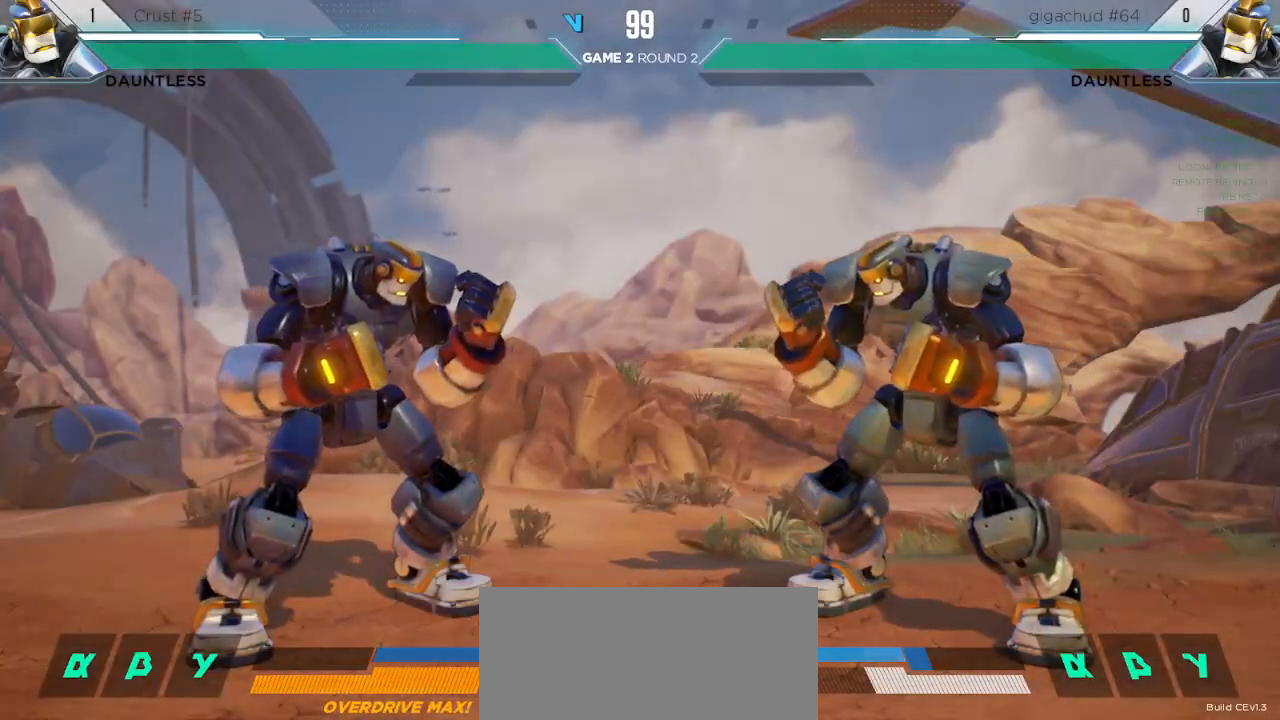
{"keys": [], "events": []}
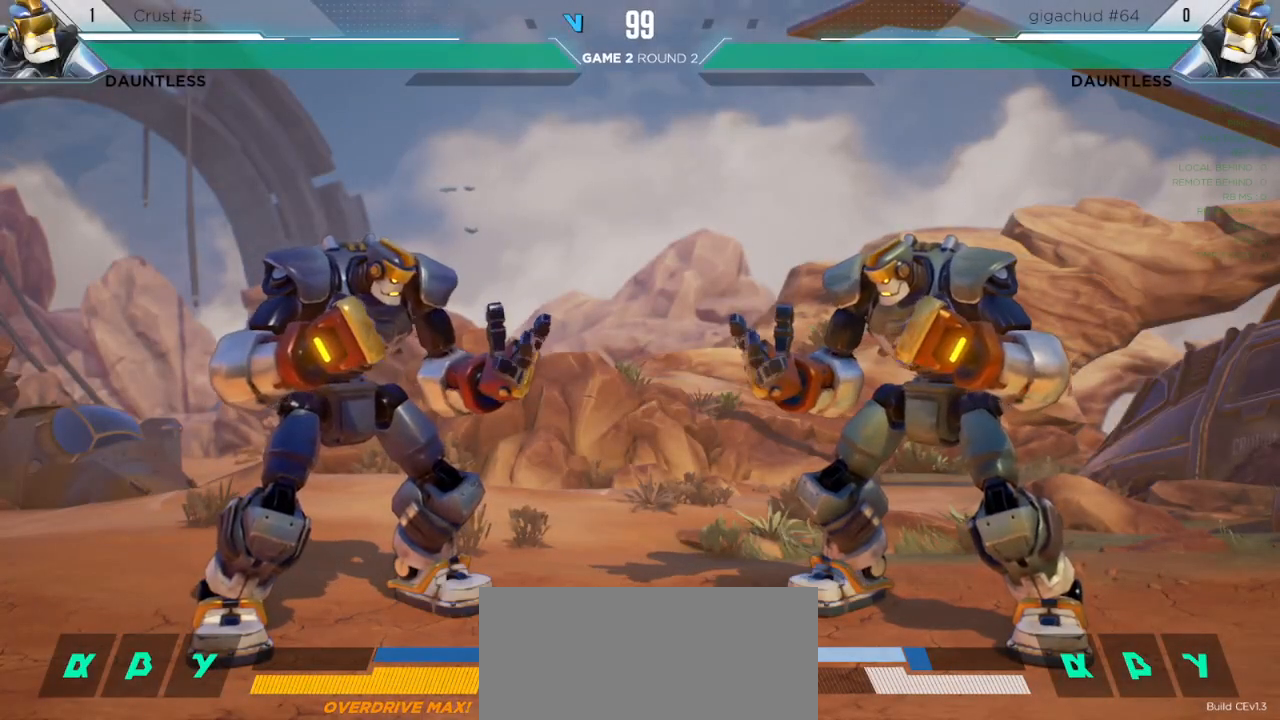
{"keys": [], "events": []}
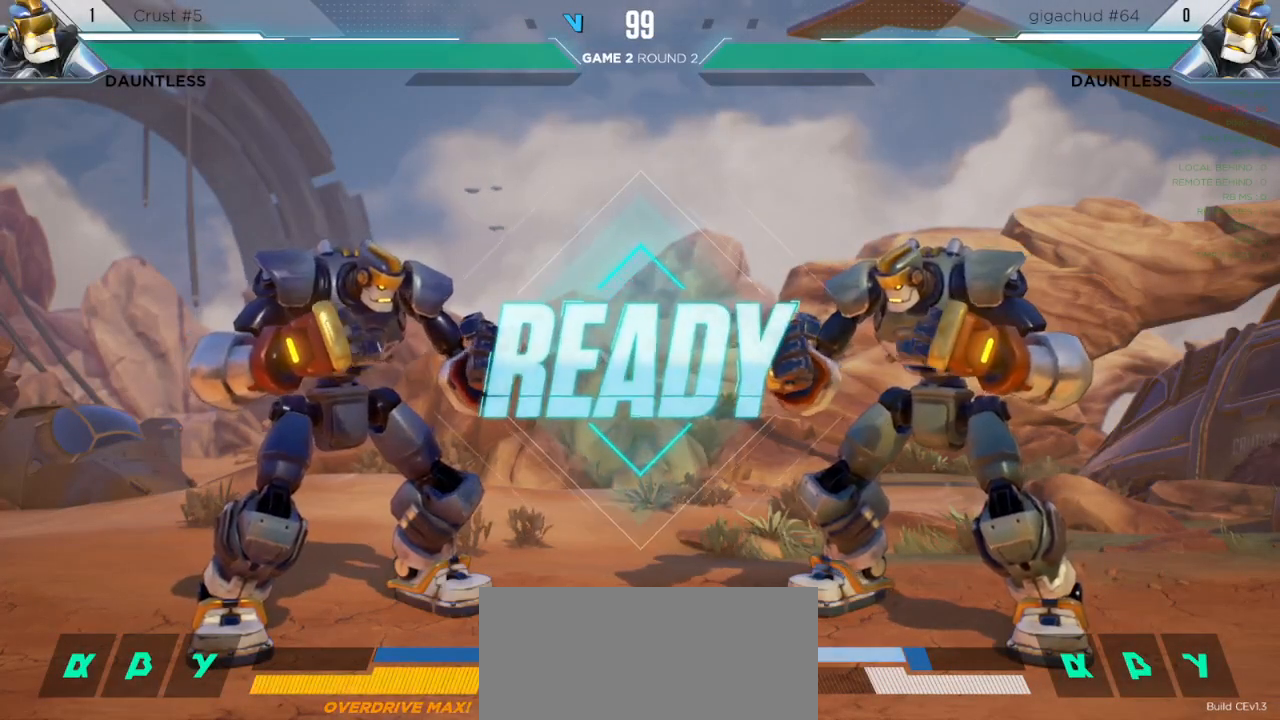
{"keys": [], "events": []}
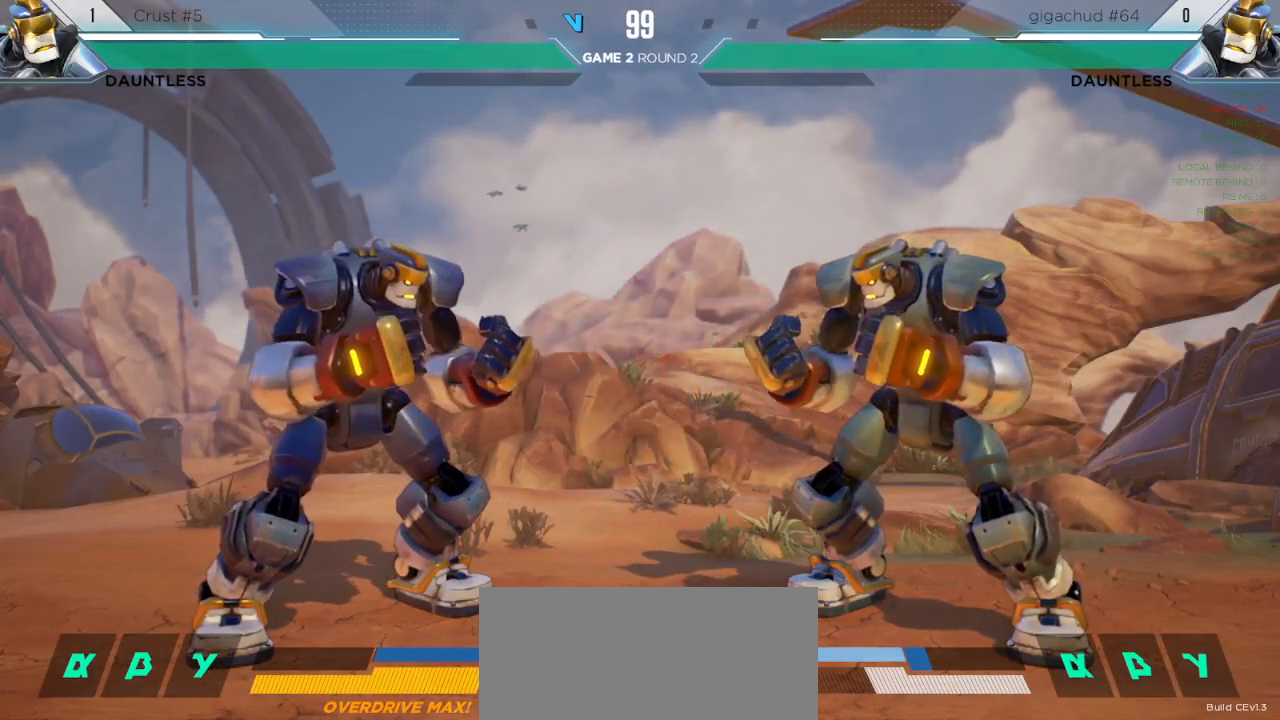
{"keys": [], "events": []}
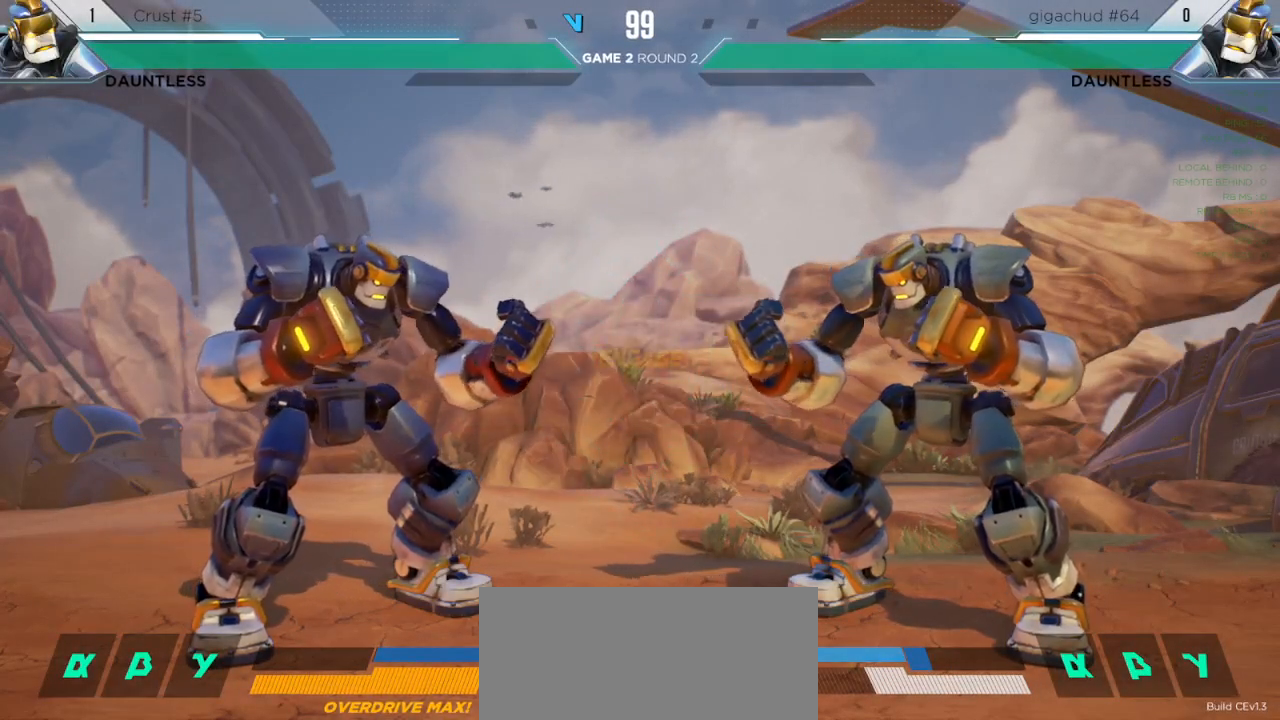
{"keys": ["right", "up"], "events": [[433, "right", "down"], [450, "up", "down"]]}
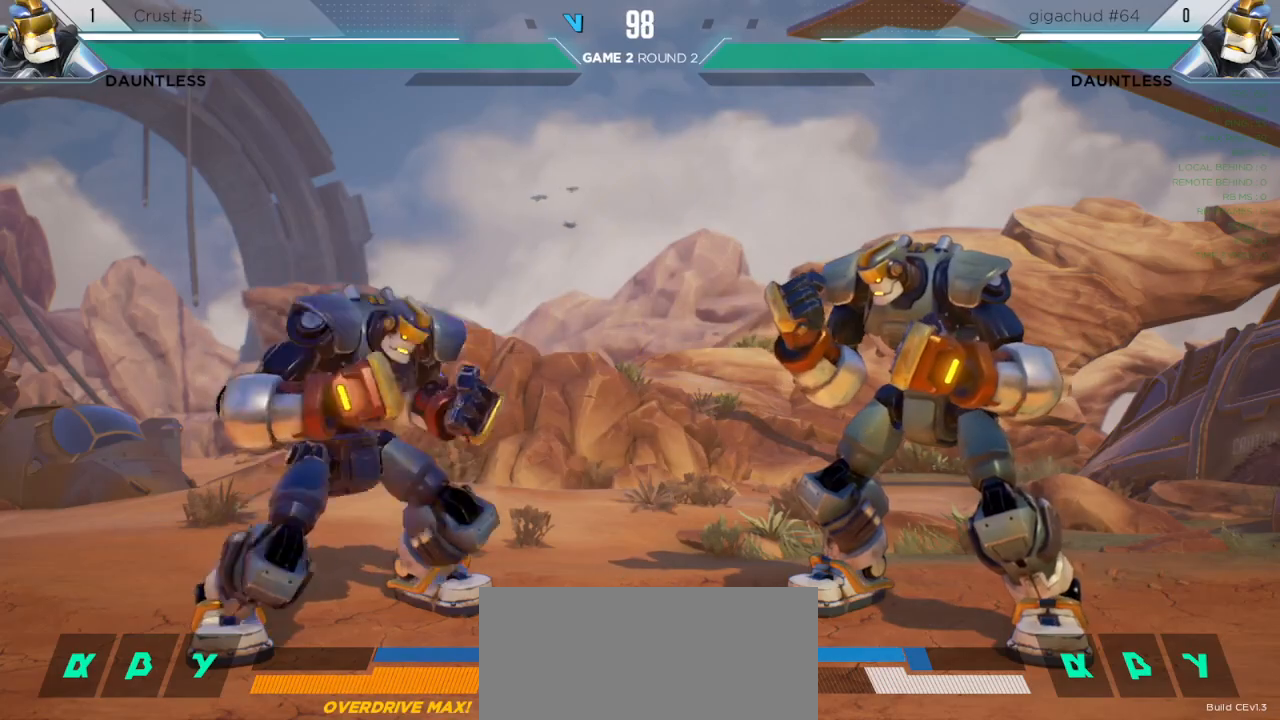
{"keys": ["left", "m"], "events": [[67, "left", "down"], [67, "right", "up"], [83, "up", "up"], [383, "m", "down"]]}
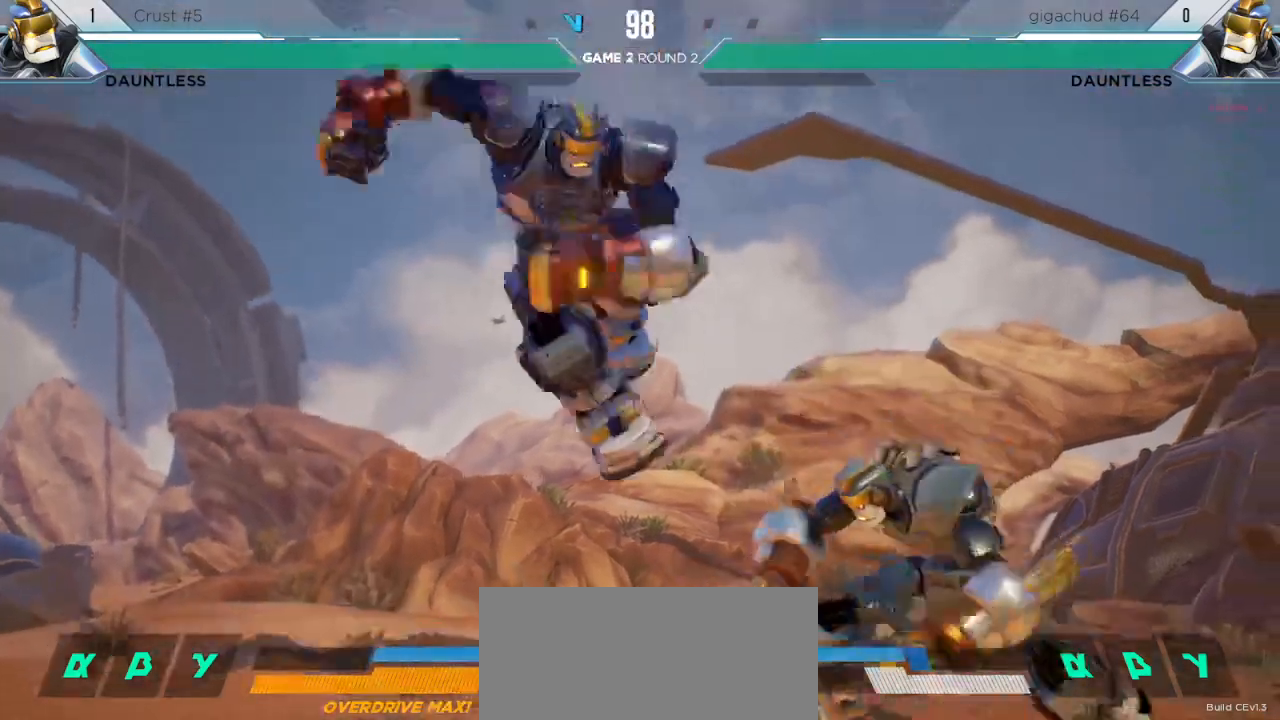
{"keys": ["down", "left"], "events": [[67, "m", "up"], [133, "down", "down"]]}
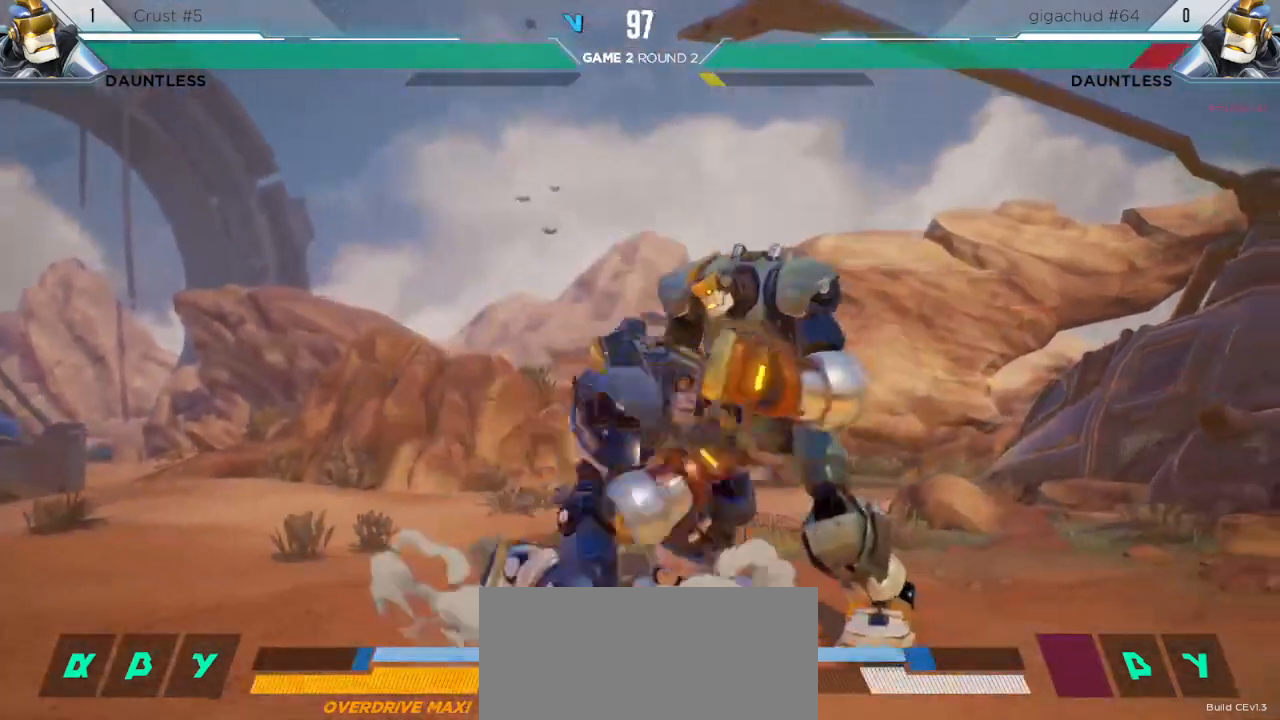
{"keys": ["down", "left"], "events": []}
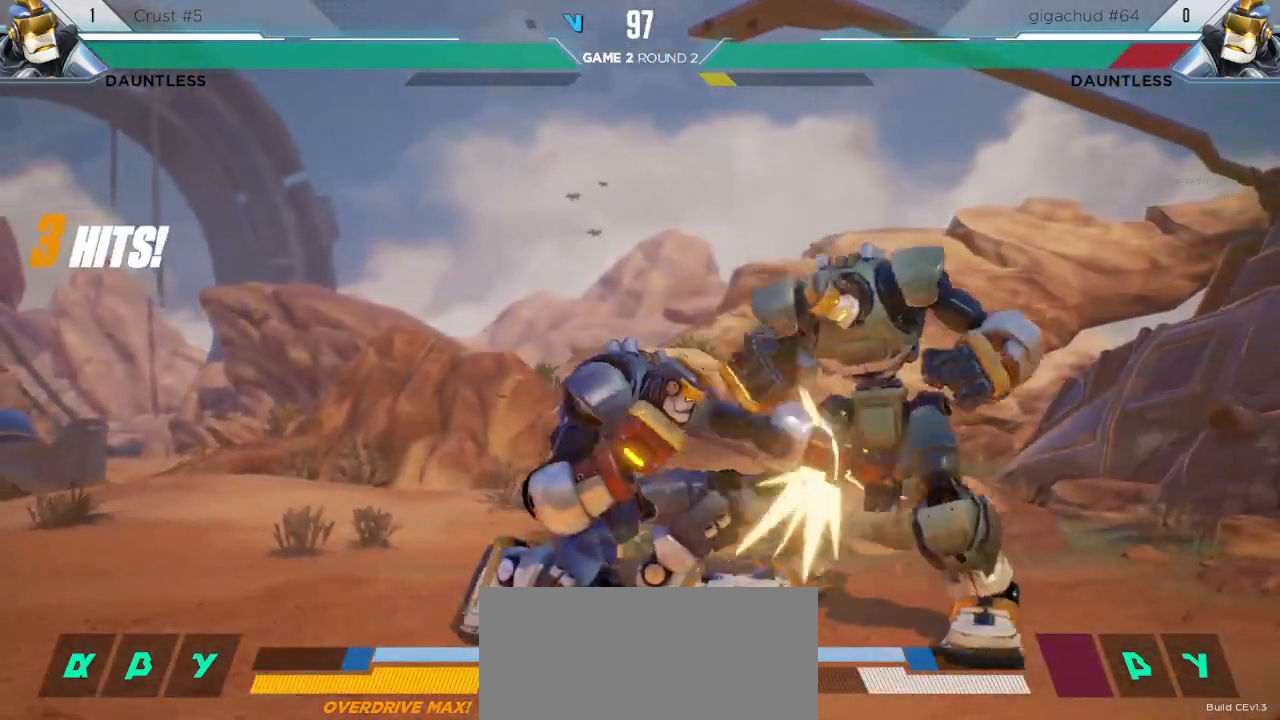
{"keys": [], "events": [[267, "down", "up"], [267, "left", "up"], [383, "m", "down"], [500, "m", "up"]]}
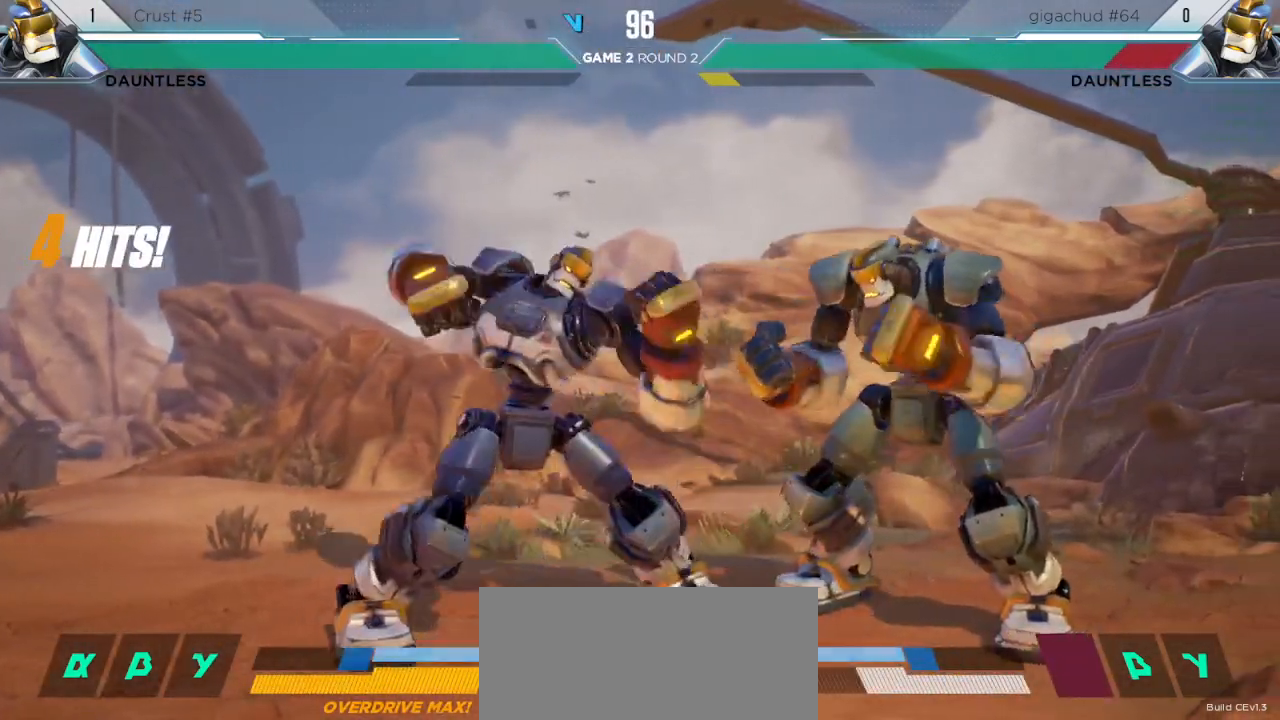
{"keys": ["down", "left"], "events": [[83, "h", "down"], [133, "h", "up"], [467, "down", "down"], [467, "left", "down"]]}
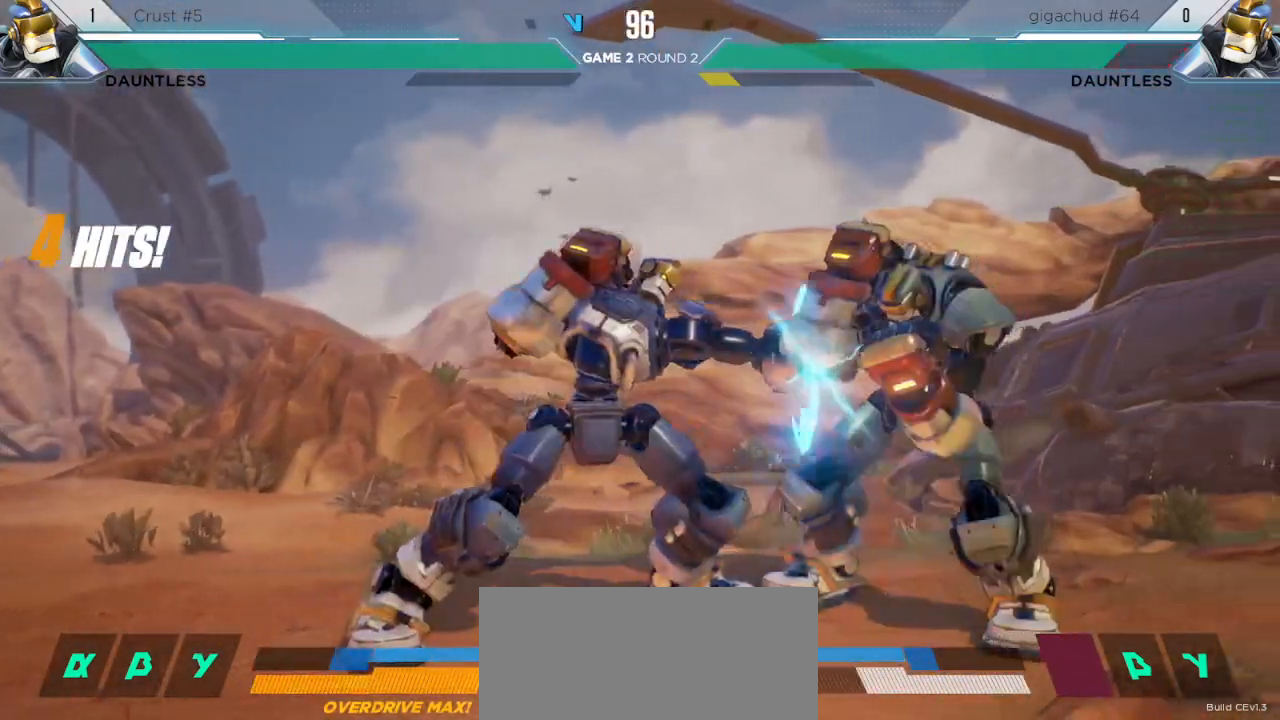
{"keys": ["down", "left"], "events": []}
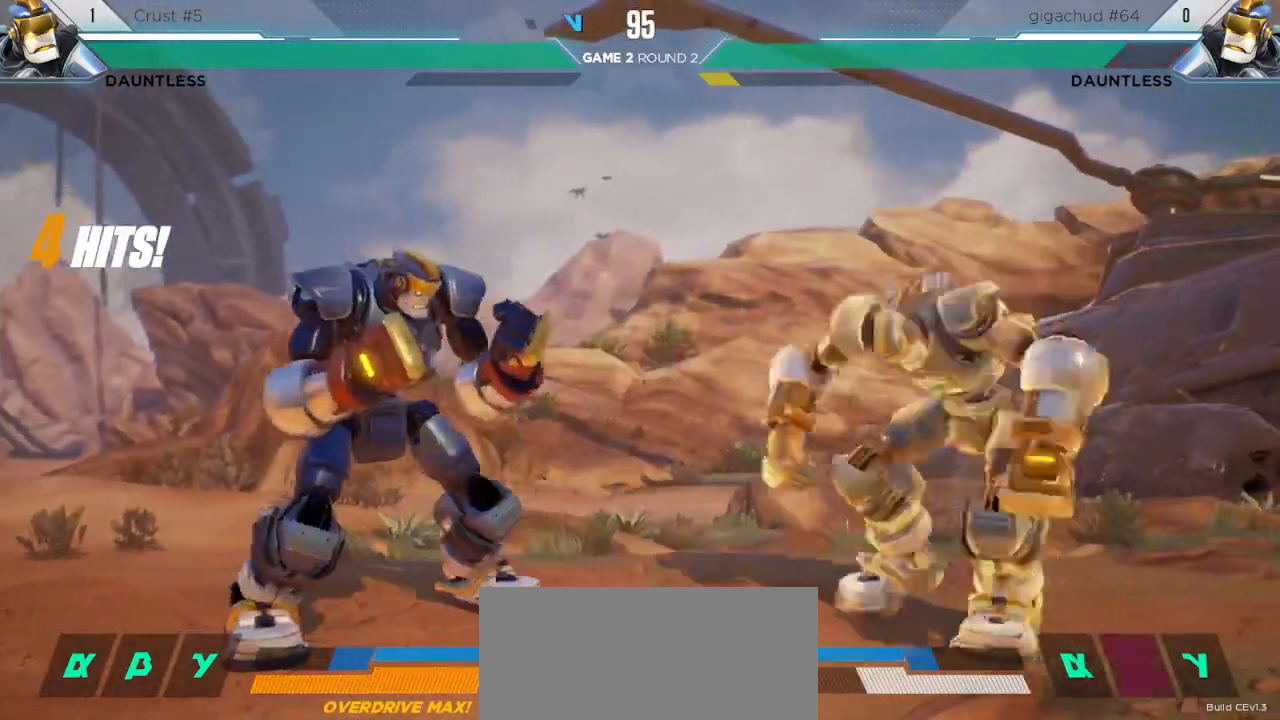
{"keys": ["right", "up"], "events": [[317, "down", "up"], [350, "left", "up"], [400, "up", "down"], [417, "right", "down"]]}
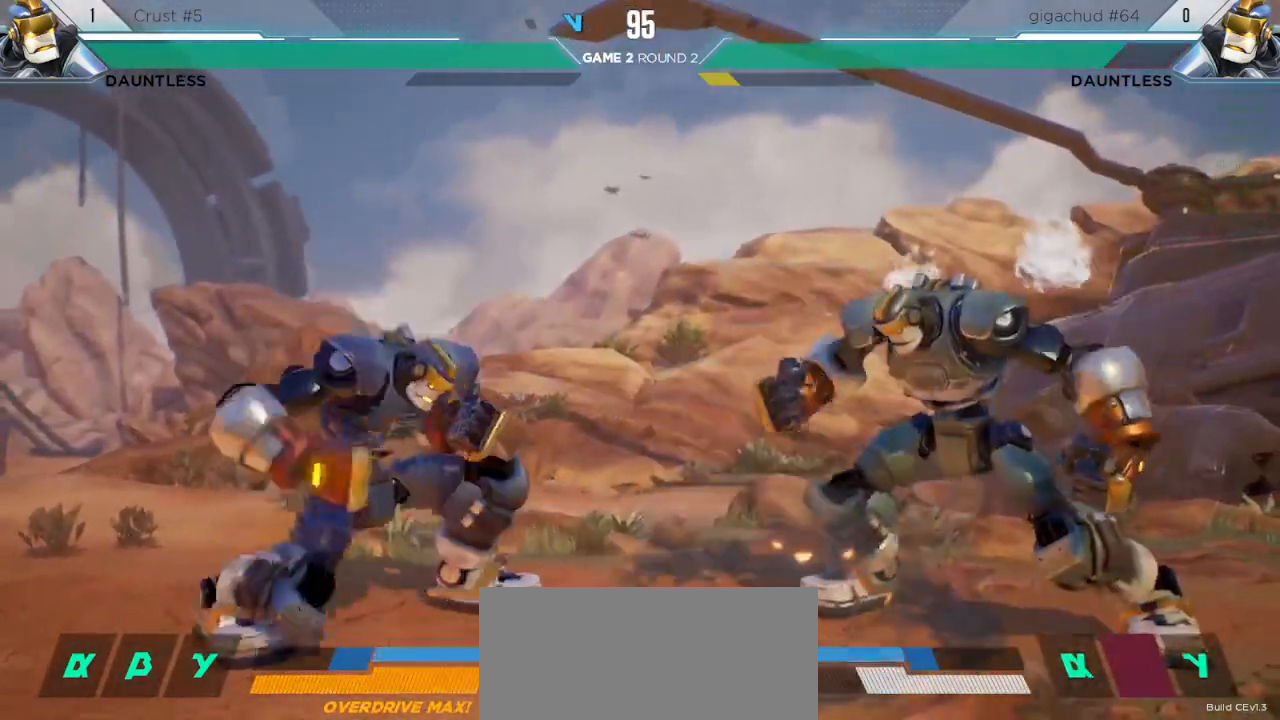
{"keys": ["m"], "events": [[50, "up", "up"], [67, "right", "up"], [317, "m", "down"]]}
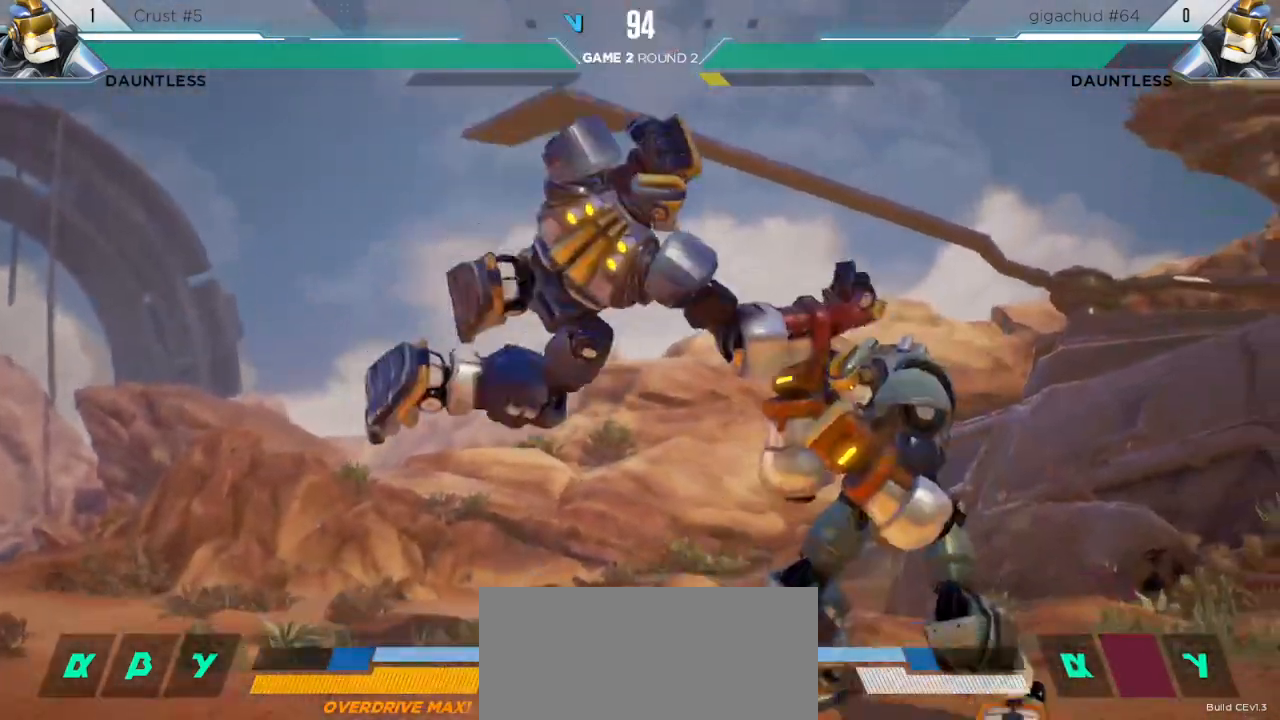
{"keys": ["right"], "events": [[33, "m", "up"], [150, "right", "down"], [217, "m", "down"], [250, "m", "up"], [317, "m", "down"], [383, "m", "up"], [400, "m", "down"], [483, "m", "up"]]}
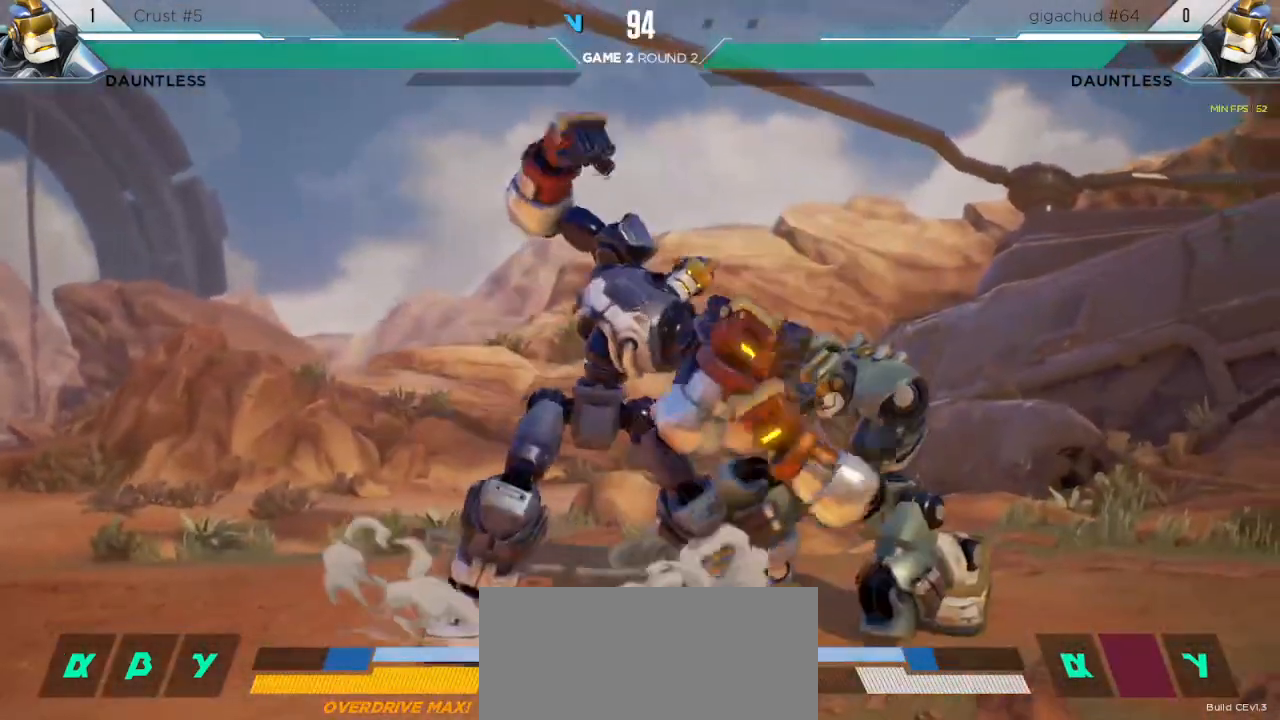
{"keys": ["s1"], "events": [[167, "right", "up"], [233, "h", "down"], [417, "h", "up"], [483, "s1", "down"]]}
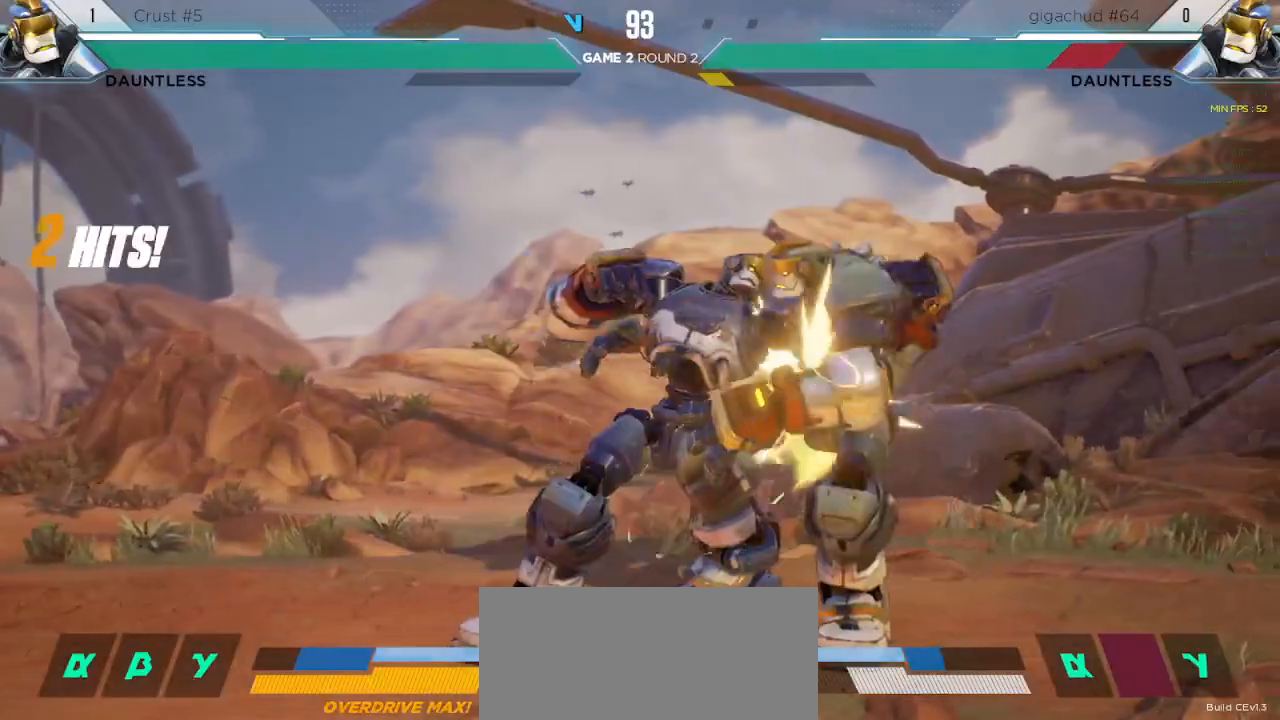
{"keys": ["s3"], "events": [[283, "s1", "up"], [467, "s3", "down"]]}
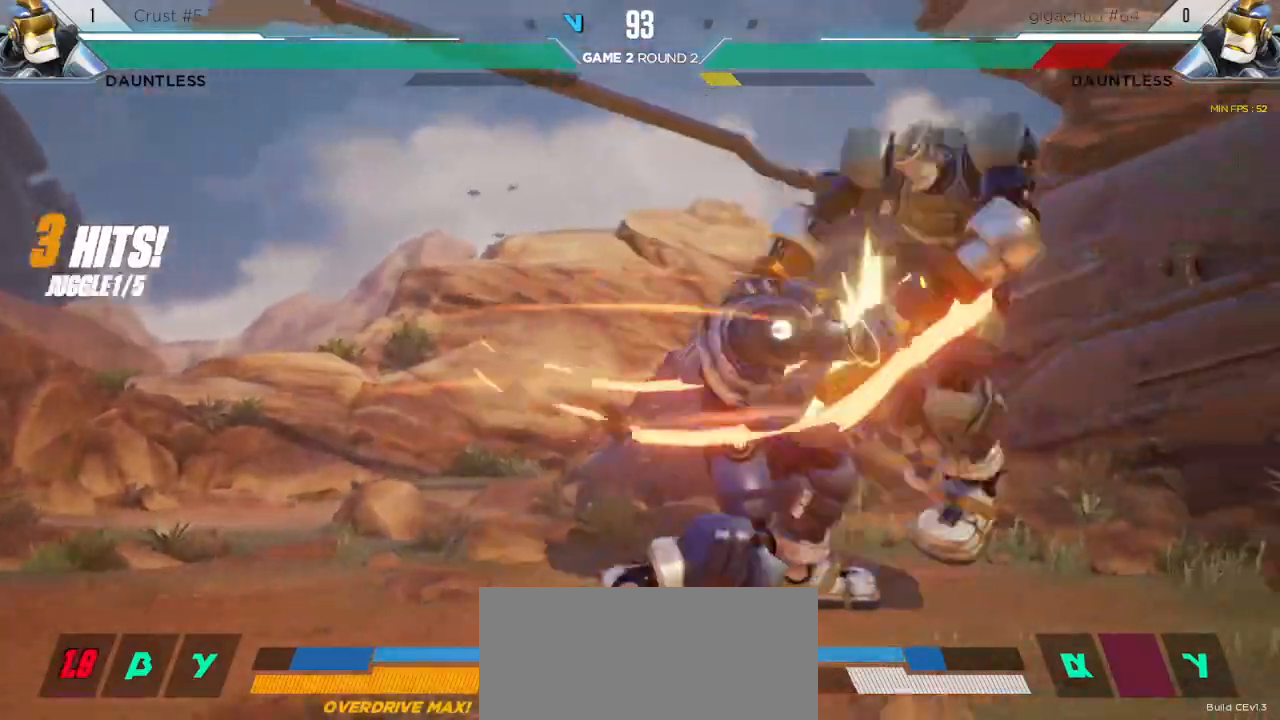
{"keys": [], "events": [[100, "s3", "up"]]}
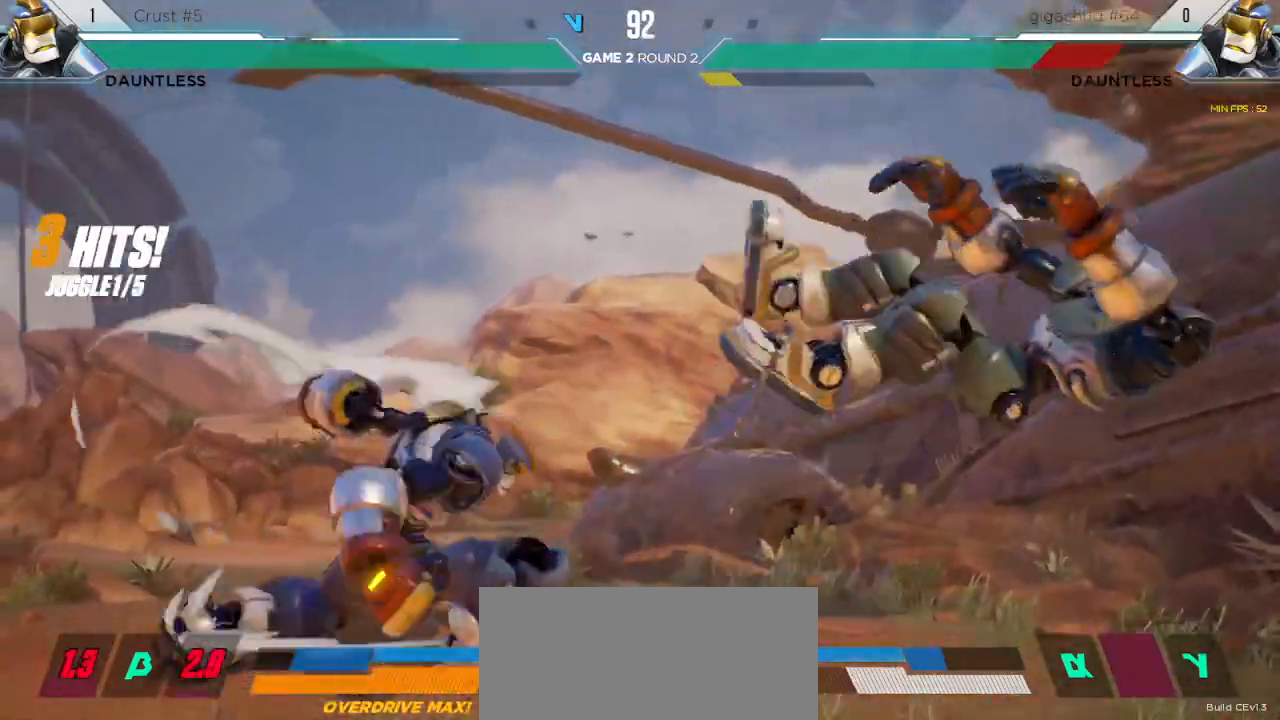
{"keys": [], "events": []}
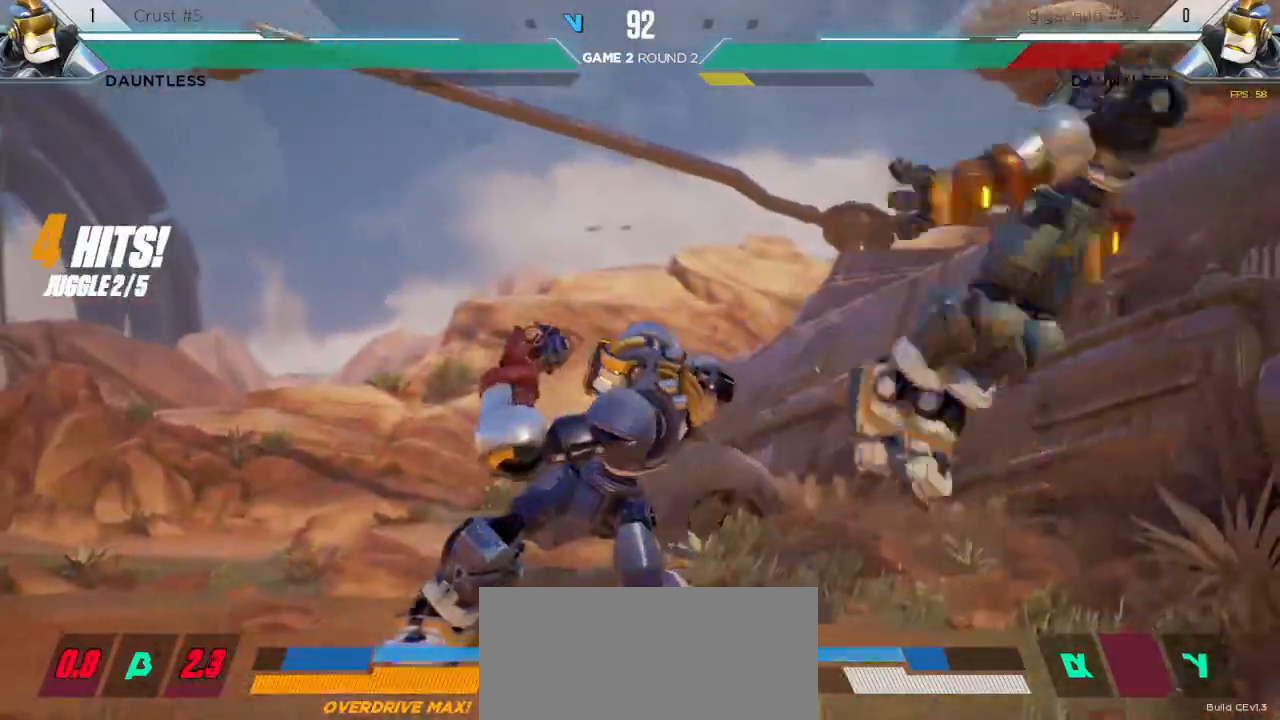
{"keys": ["left"], "events": [[83, "right", "down"], [417, "left", "down"], [433, "right", "up"]]}
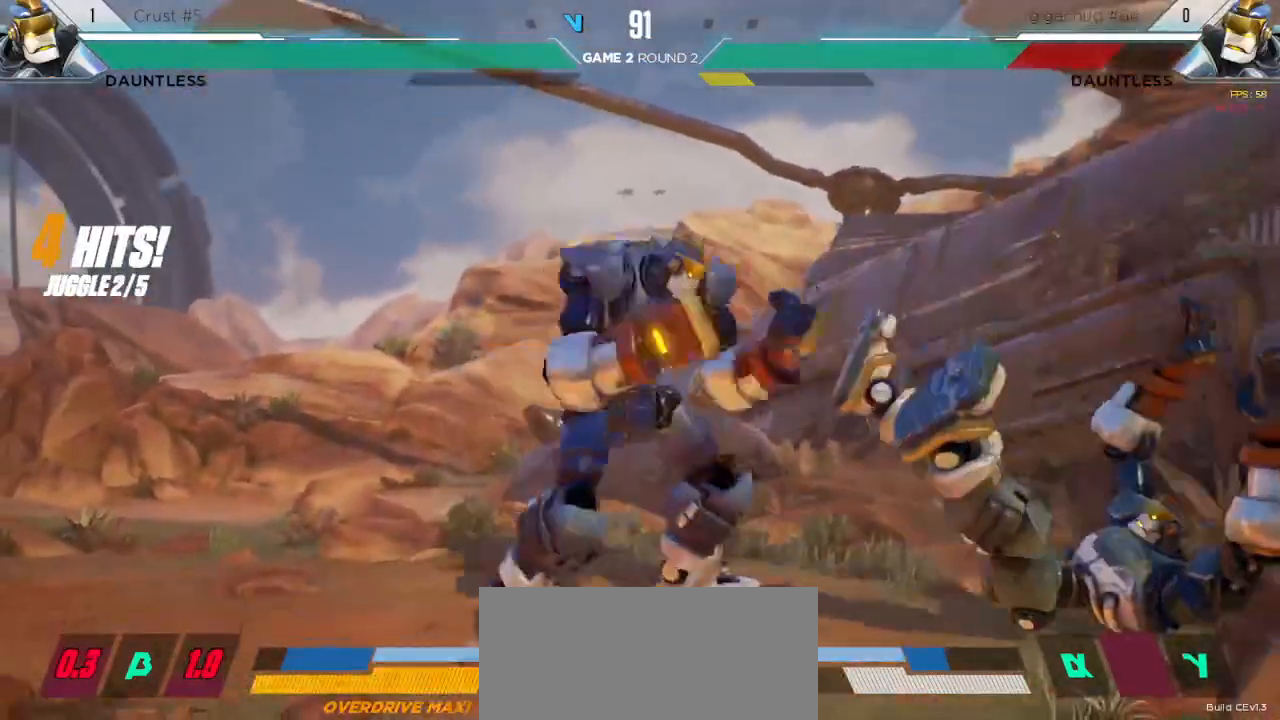
{"keys": [], "events": [[200, "left", "up"], [233, "right", "down"], [350, "right", "up"]]}